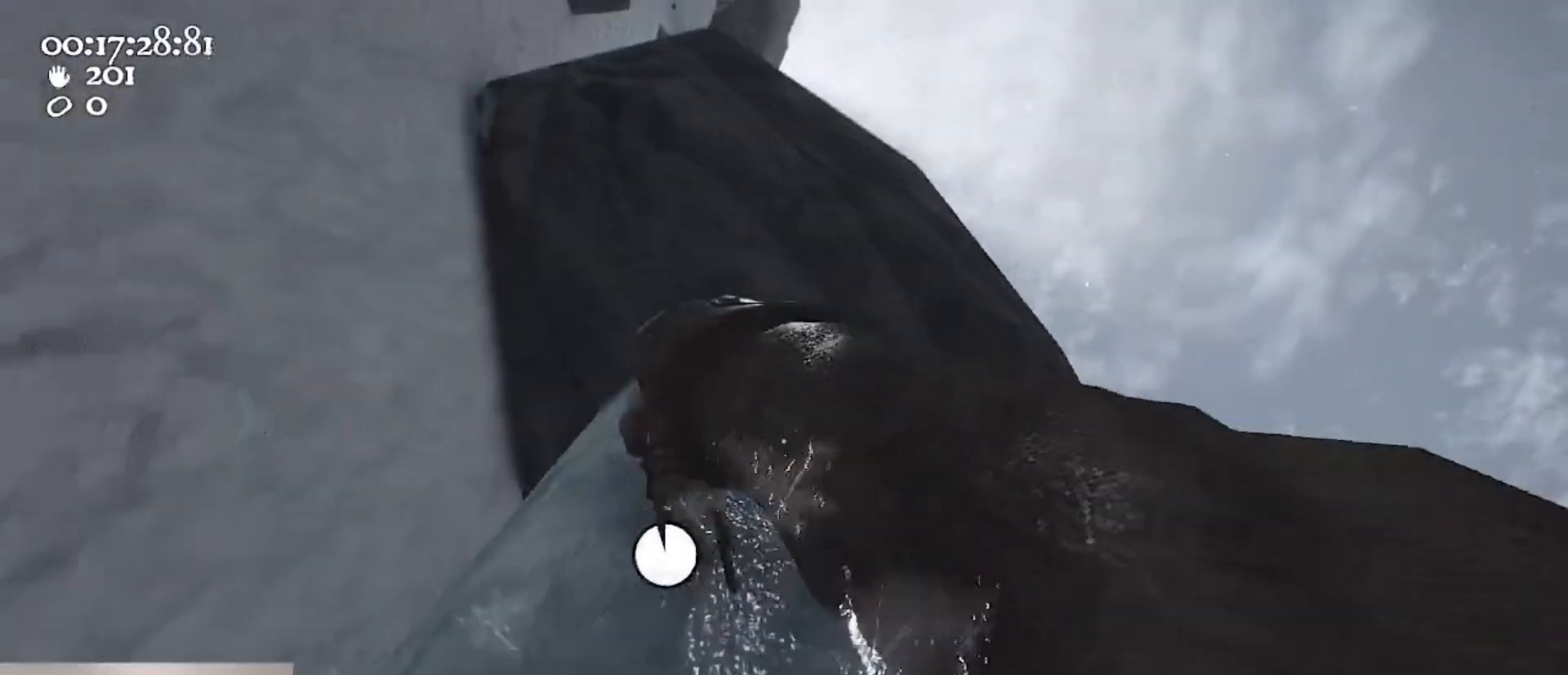
Gameplay with keyboard and mouse; each line is a JSON object with the keys and mouse buttons held at the frame after it. "events" lists presses ("down") and releases ("up") of "1", "2", "3", "4", "5", "a", "alt", "c", "caps_lock", "ctrl", "d", "e", "f", "g", "q", "r", "s", "shift", "space", "t", "tab", "v", "w", "x", "z", "mouse_left", "mouse_wheel" and "mouse_right" between this image and that frame as [ms after this image, input, new state], when the widget could be followed in between. "mouse_left", "mouse_wheel", "mouse_right" = the "left", "wheel", "right" buttons of the "mouse" list. No other keys are recorded. "wheel" means that the mouse wheel is clicked or scrolled. Not read: mouse_move.
{"keys": ["d"], "mouse": ["left", "right"], "events": [[133, "a", "up"], [333, "d", "down"]]}
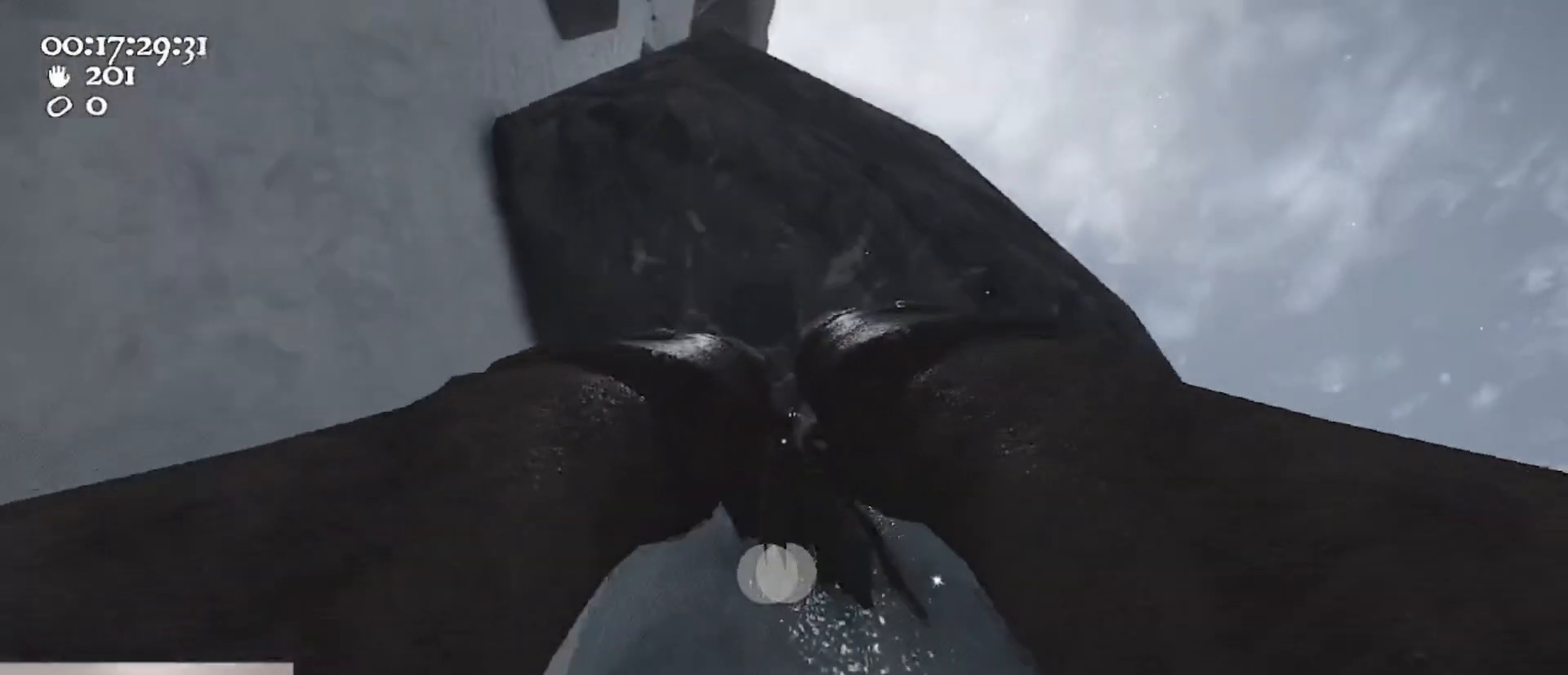
{"keys": [], "mouse": ["left", "right"], "events": [[100, "d", "up"], [167, "d", "down"], [300, "d", "up"]]}
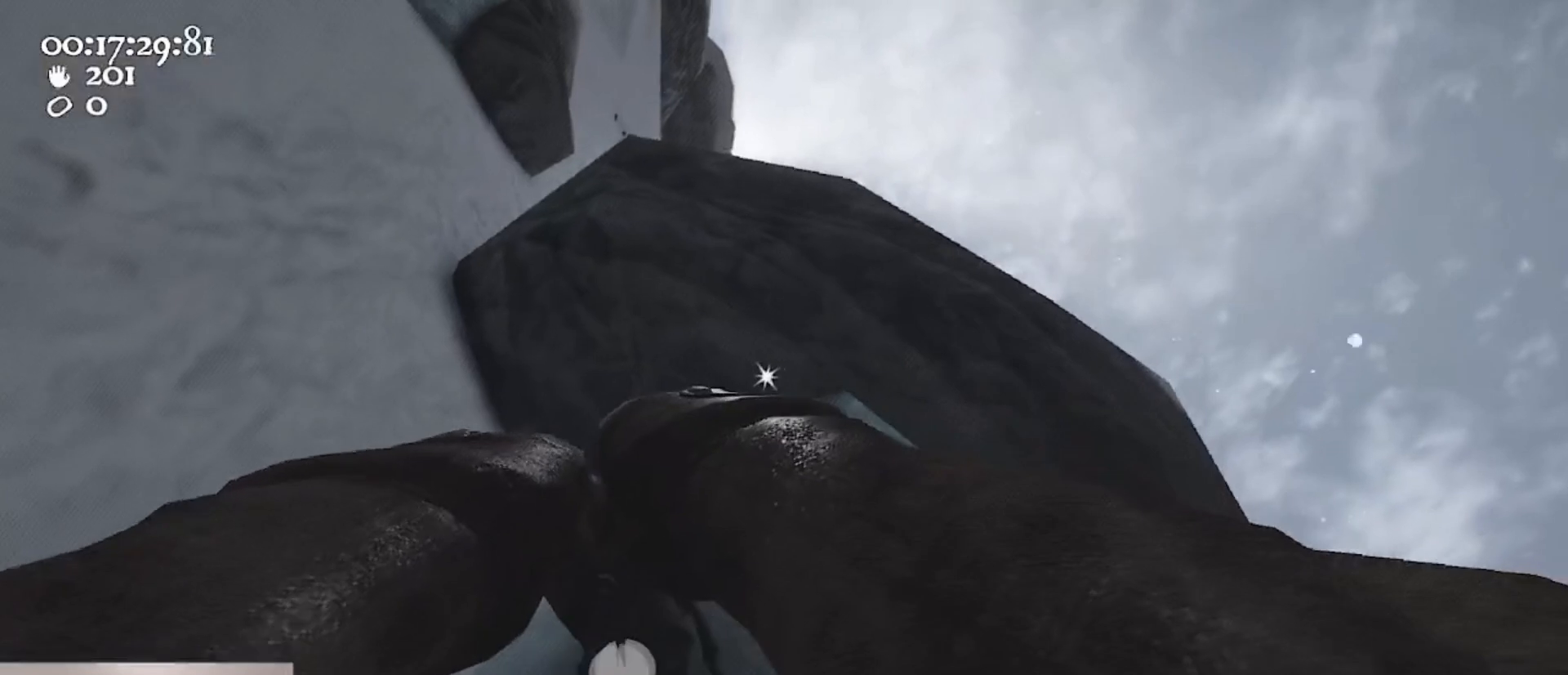
{"keys": ["a", "ctrl", "space"], "mouse": ["left", "right"], "events": [[367, "a", "down"], [367, "ctrl", "down"], [367, "s", "down"], [467, "space", "down"], [500, "s", "up"]]}
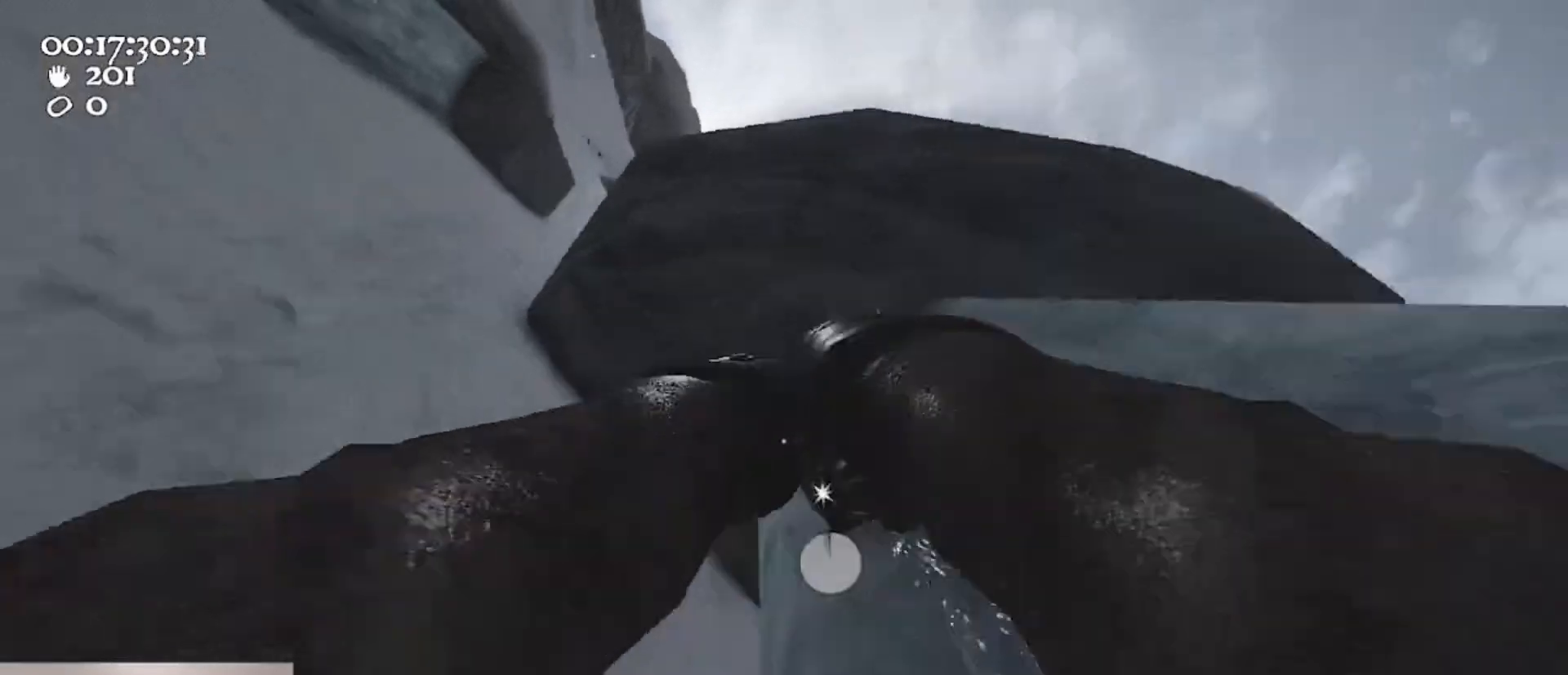
{"keys": ["a", "w"], "mouse": ["left", "right"], "events": [[100, "mouse_left", "up"], [100, "mouse_right", "up"], [133, "ctrl", "up"], [133, "space", "up"], [133, "w", "down"], [200, "mouse_left", "down"], [200, "mouse_right", "down"]]}
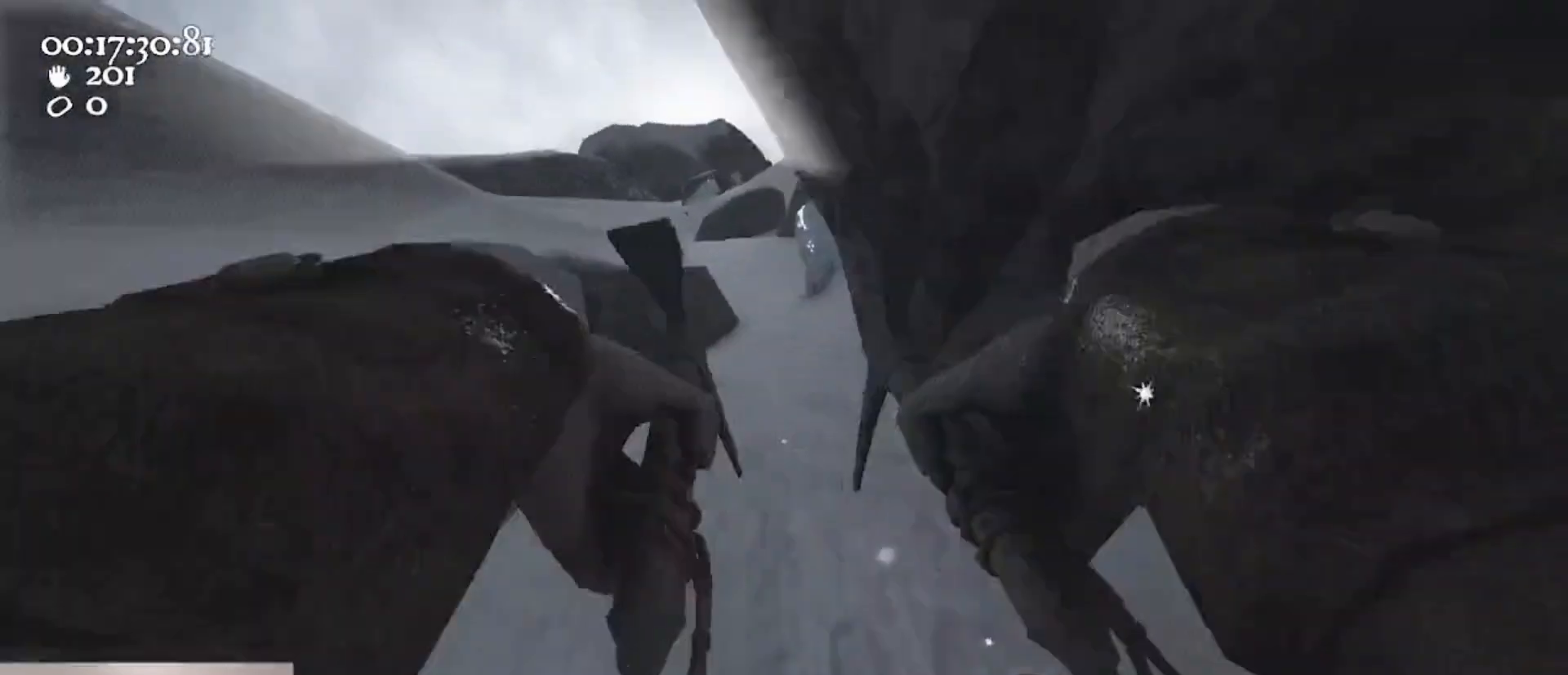
{"keys": [], "mouse": [], "events": [[33, "mouse_left", "up"], [33, "mouse_right", "up"], [267, "a", "up"], [267, "w", "up"]]}
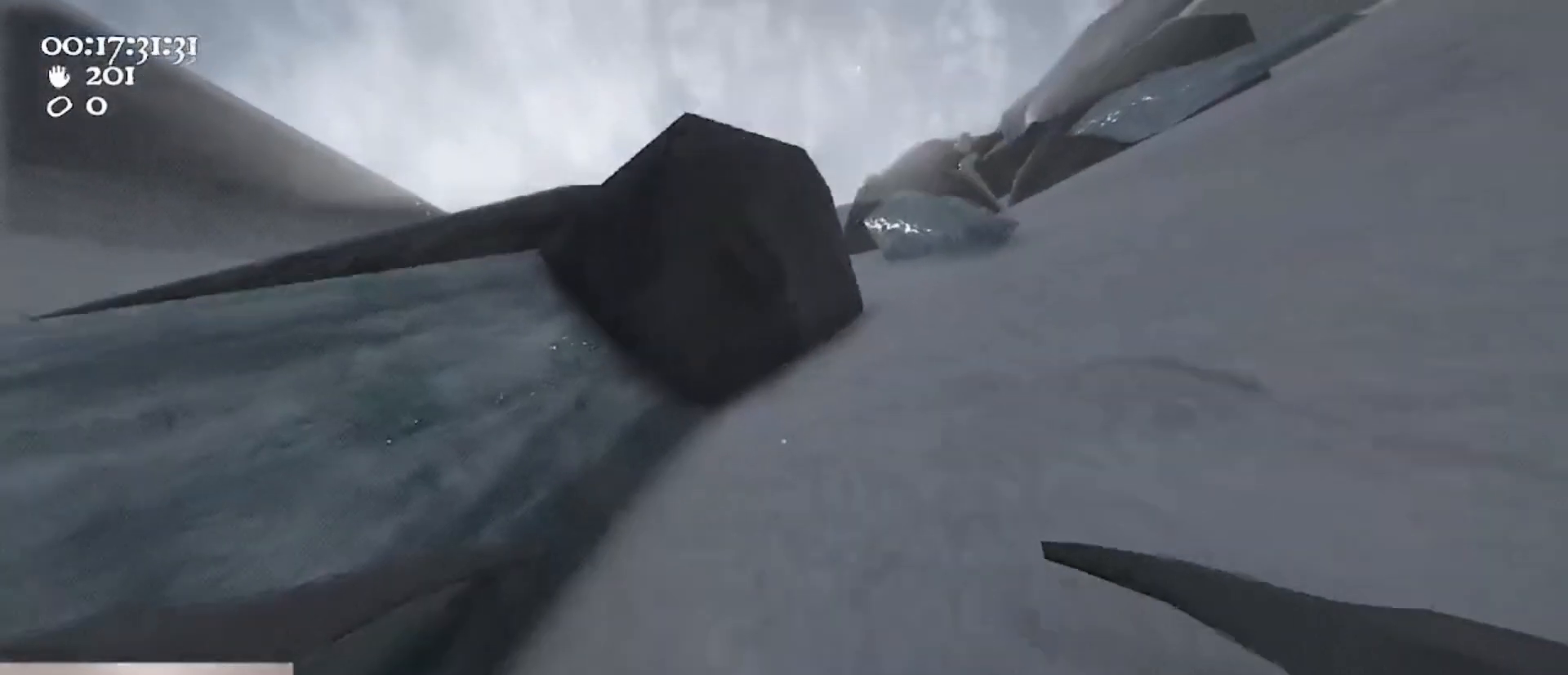
{"keys": ["a"], "mouse": ["left", "right"], "events": [[33, "s", "down"], [133, "s", "up"], [167, "d", "down"], [267, "d", "up"], [267, "mouse_left", "down"], [267, "mouse_right", "down"], [500, "a", "down"]]}
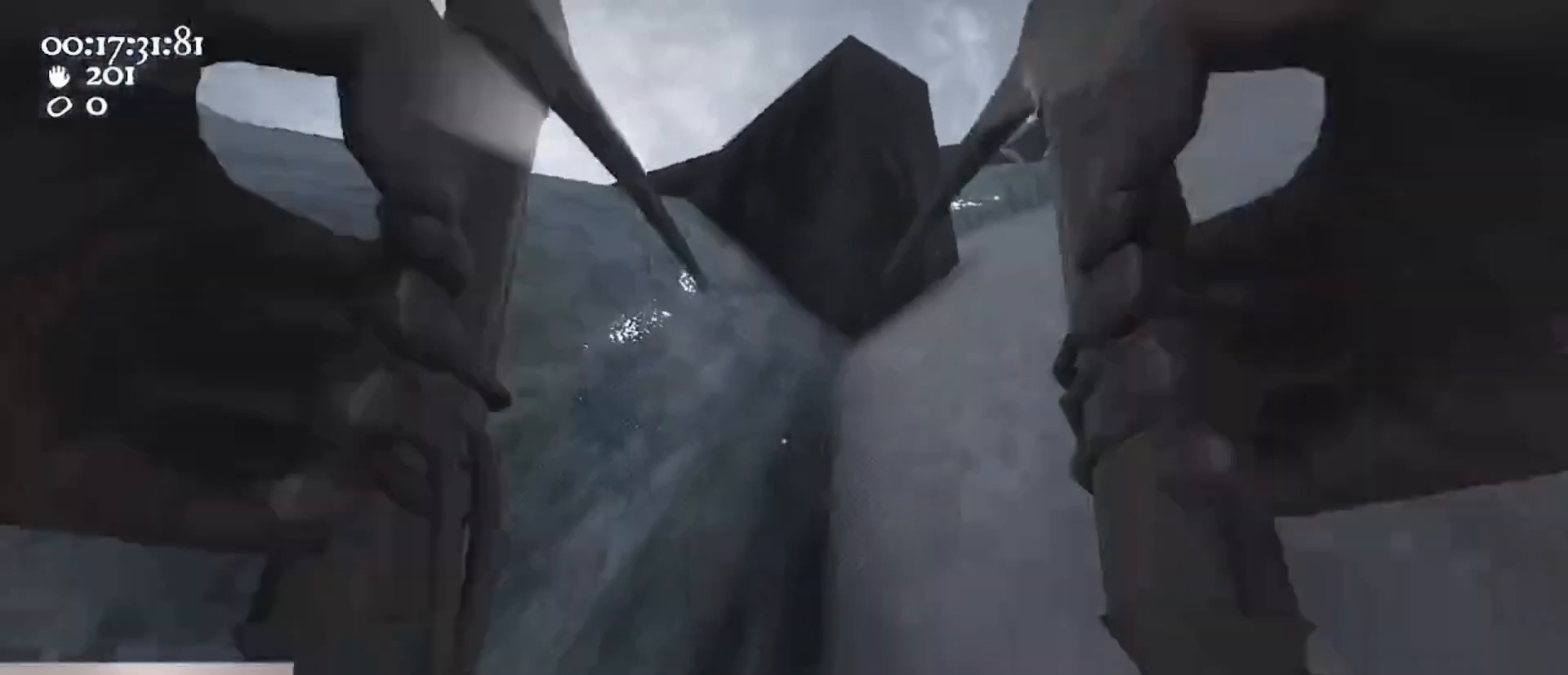
{"keys": ["ctrl", "d", "s", "space"], "mouse": ["left", "right"], "events": [[233, "a", "up"], [367, "ctrl", "down"], [367, "s", "down"], [467, "d", "down"], [467, "space", "down"]]}
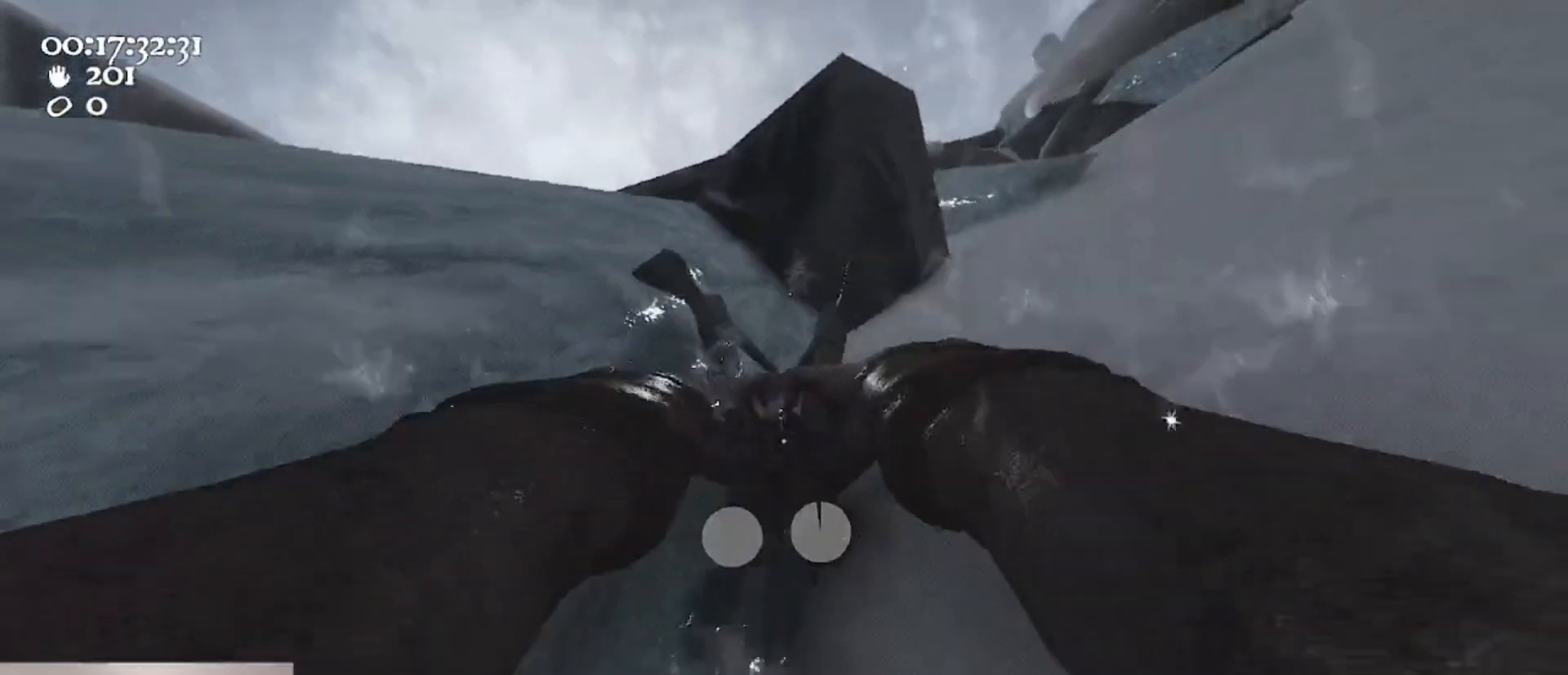
{"keys": ["a", "w"], "mouse": ["left", "right"], "events": [[67, "s", "up"], [100, "mouse_left", "up"], [100, "mouse_right", "up"], [167, "ctrl", "up"], [167, "space", "up"], [200, "mouse_left", "down"], [200, "mouse_right", "down"], [200, "w", "down"], [400, "d", "up"], [433, "a", "down"]]}
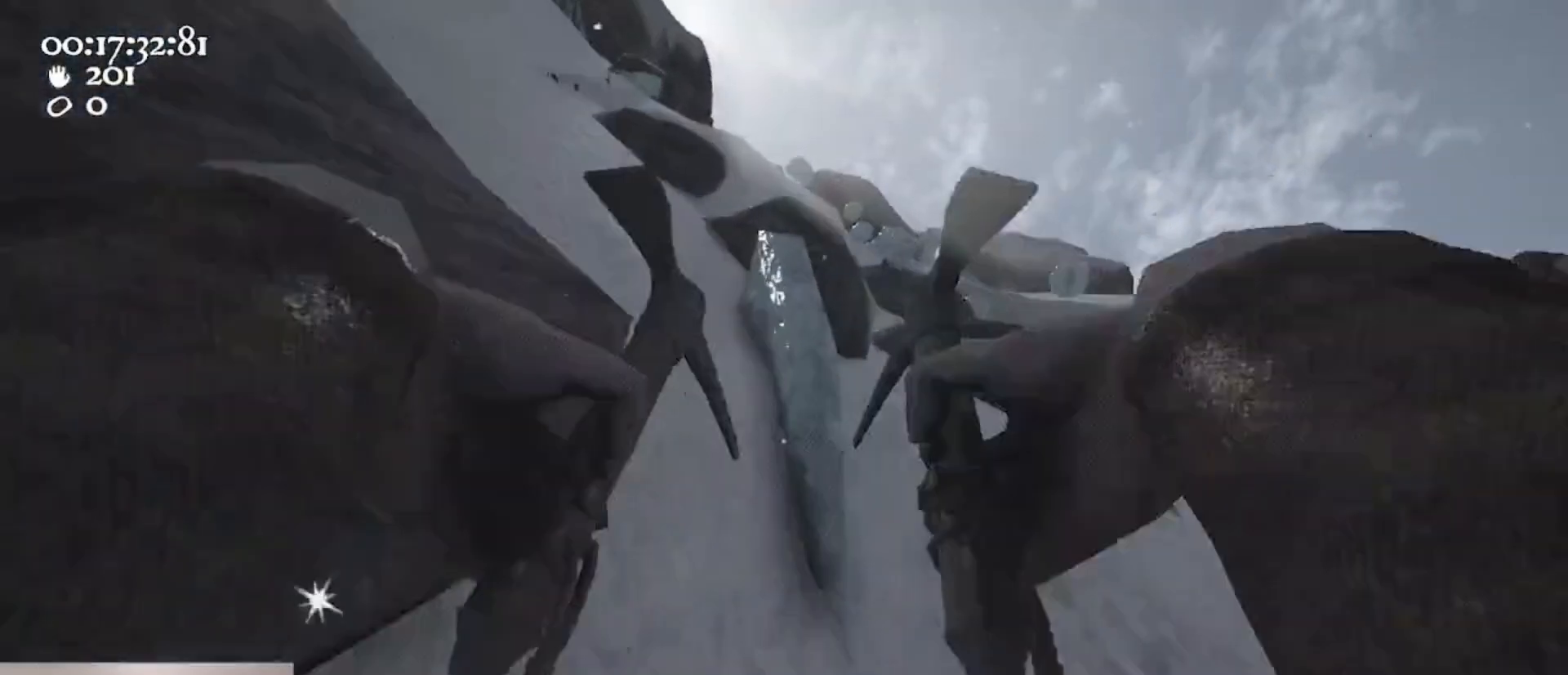
{"keys": ["a"], "mouse": ["left", "right"], "events": [[33, "mouse_left", "up"], [67, "mouse_right", "up"], [267, "w", "up"], [500, "mouse_left", "down"], [500, "mouse_right", "down"]]}
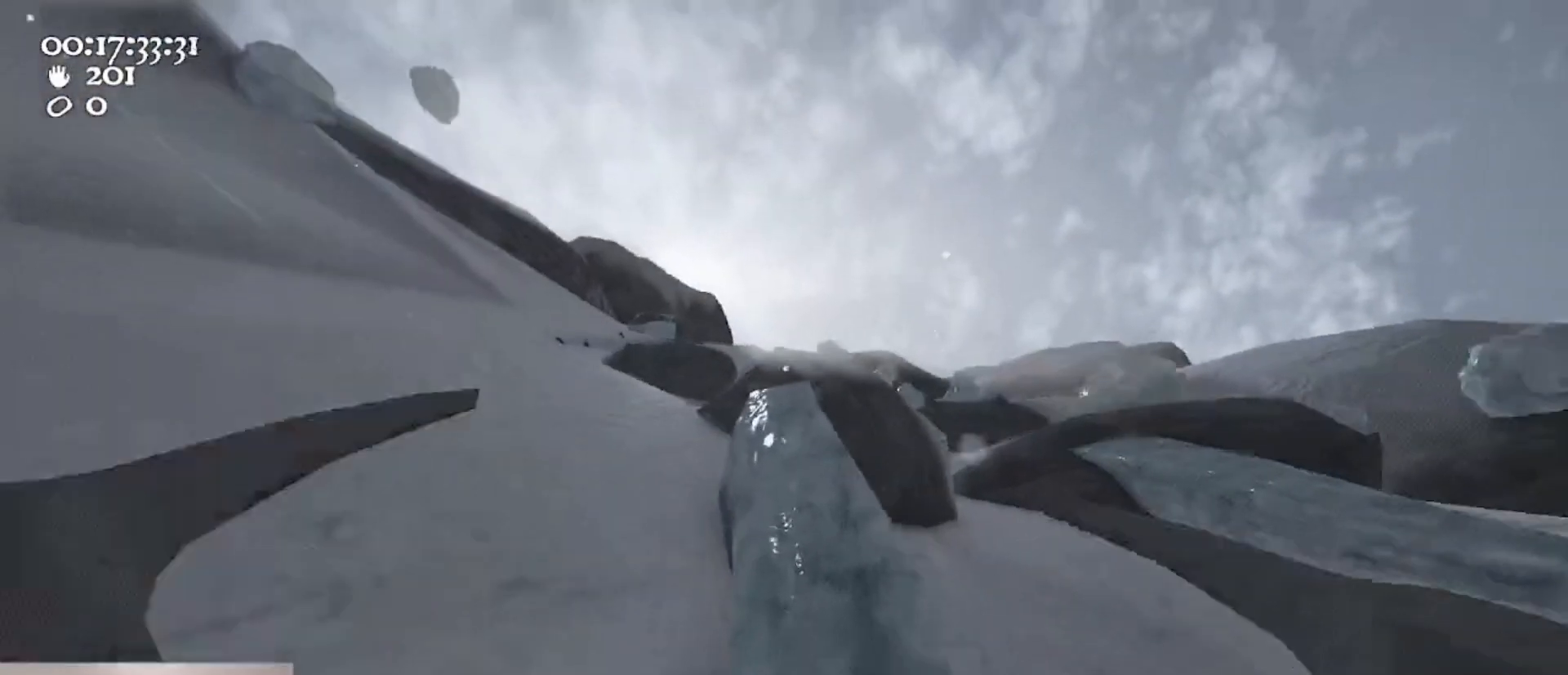
{"keys": ["a"], "mouse": ["left", "right"], "events": [[100, "w", "down"], [467, "w", "up"]]}
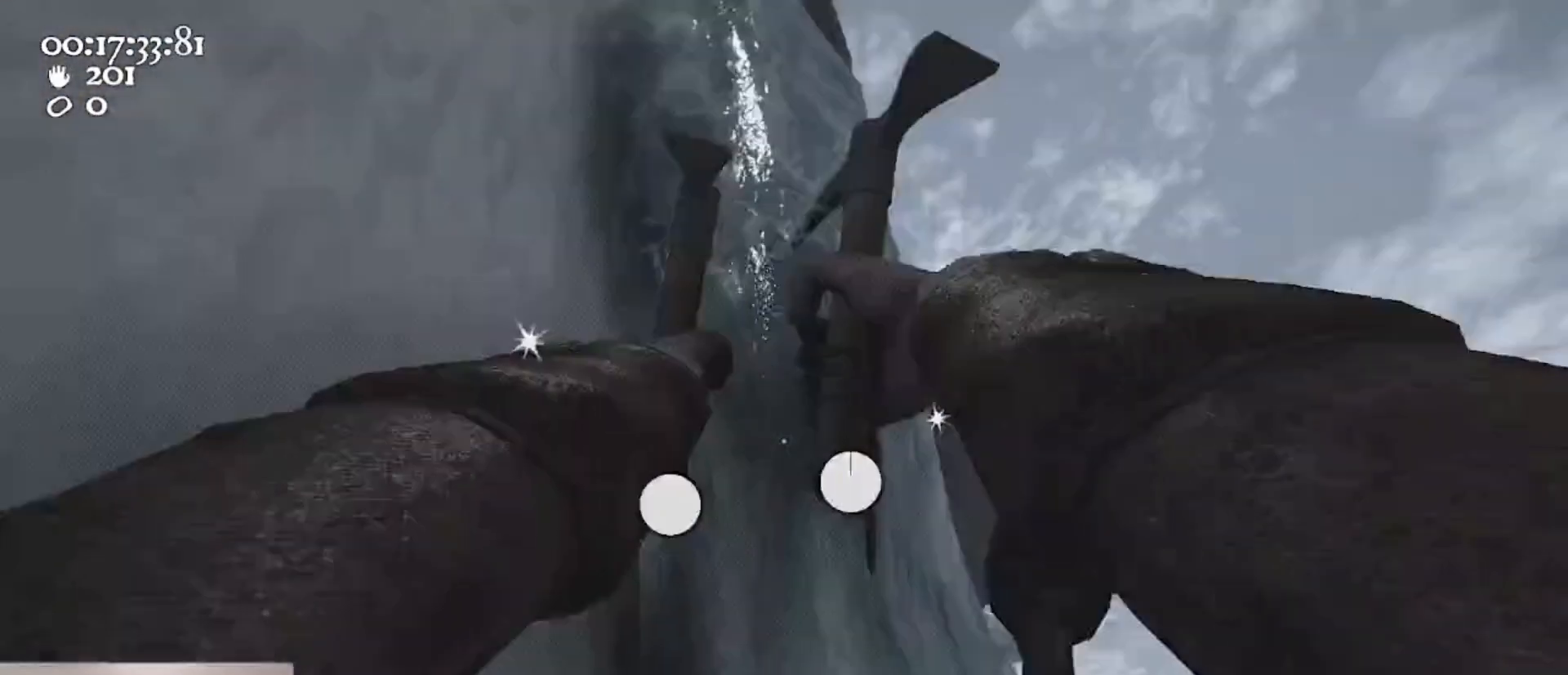
{"keys": ["a", "w"], "mouse": ["left", "right"], "events": [[33, "ctrl", "down"], [100, "space", "down"], [267, "mouse_left", "up"], [267, "mouse_right", "up"], [300, "space", "up"], [333, "ctrl", "up"], [333, "mouse_left", "down"], [333, "mouse_right", "down"], [333, "w", "down"]]}
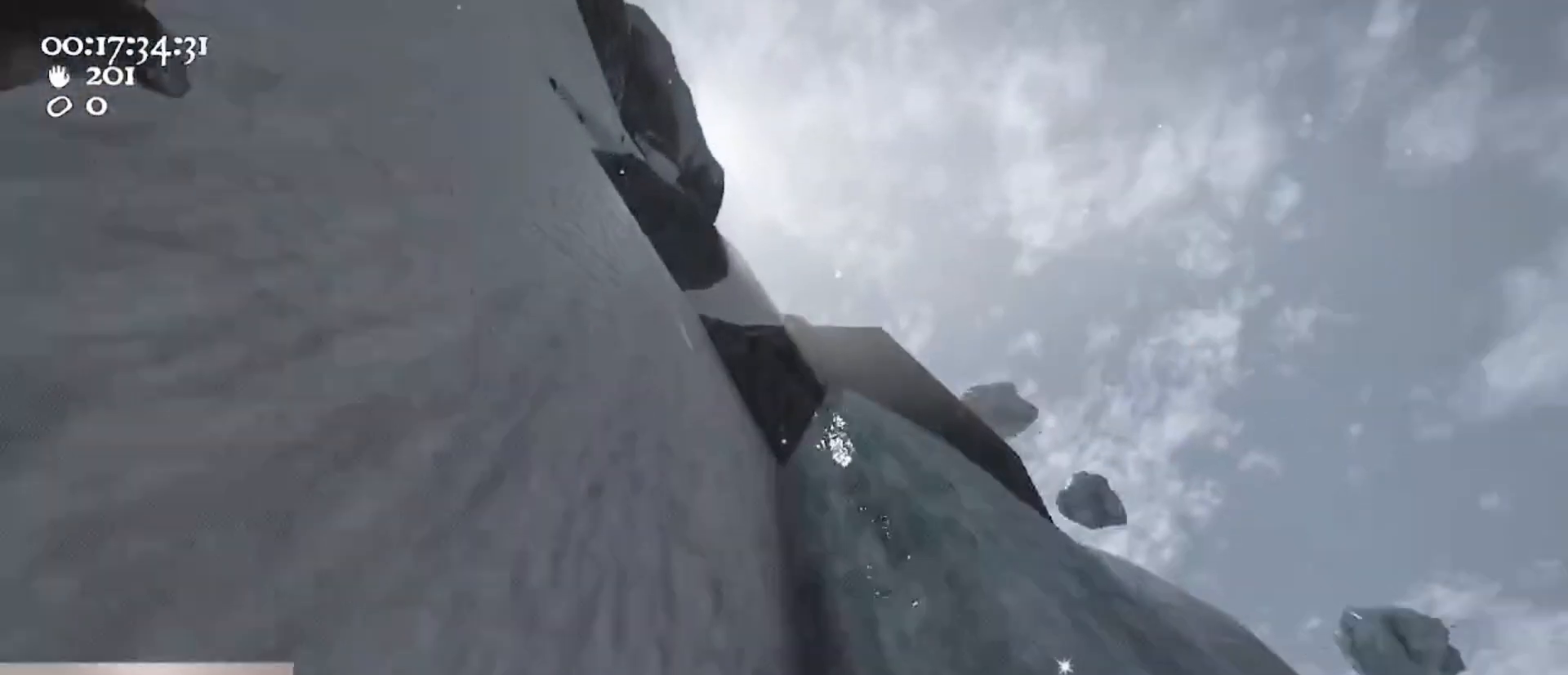
{"keys": ["1"], "mouse": [], "events": [[67, "a", "up"], [67, "mouse_left", "up"], [67, "mouse_right", "up"], [67, "w", "up"], [467, "1", "down"]]}
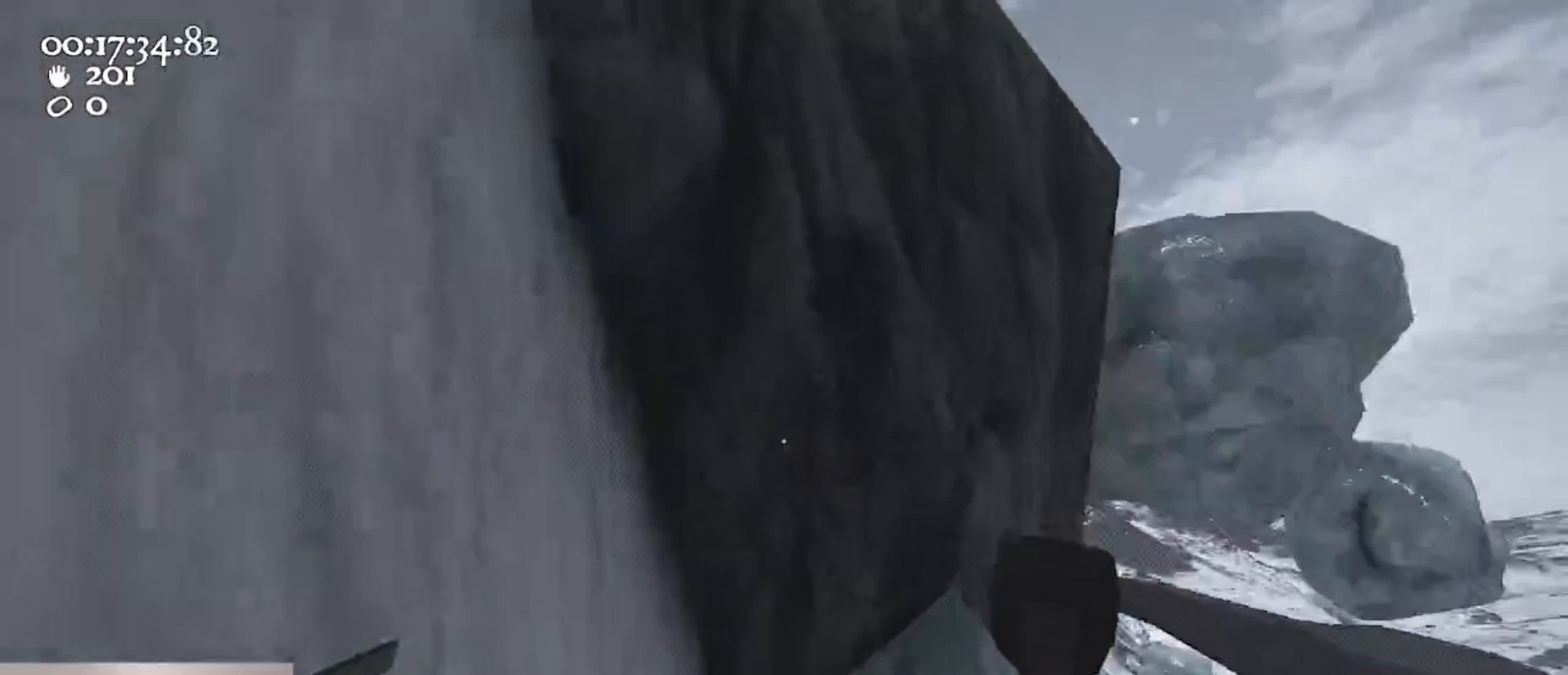
{"keys": [], "mouse": [], "events": [[33, "1", "up"], [333, "c", "down"], [433, "c", "up"]]}
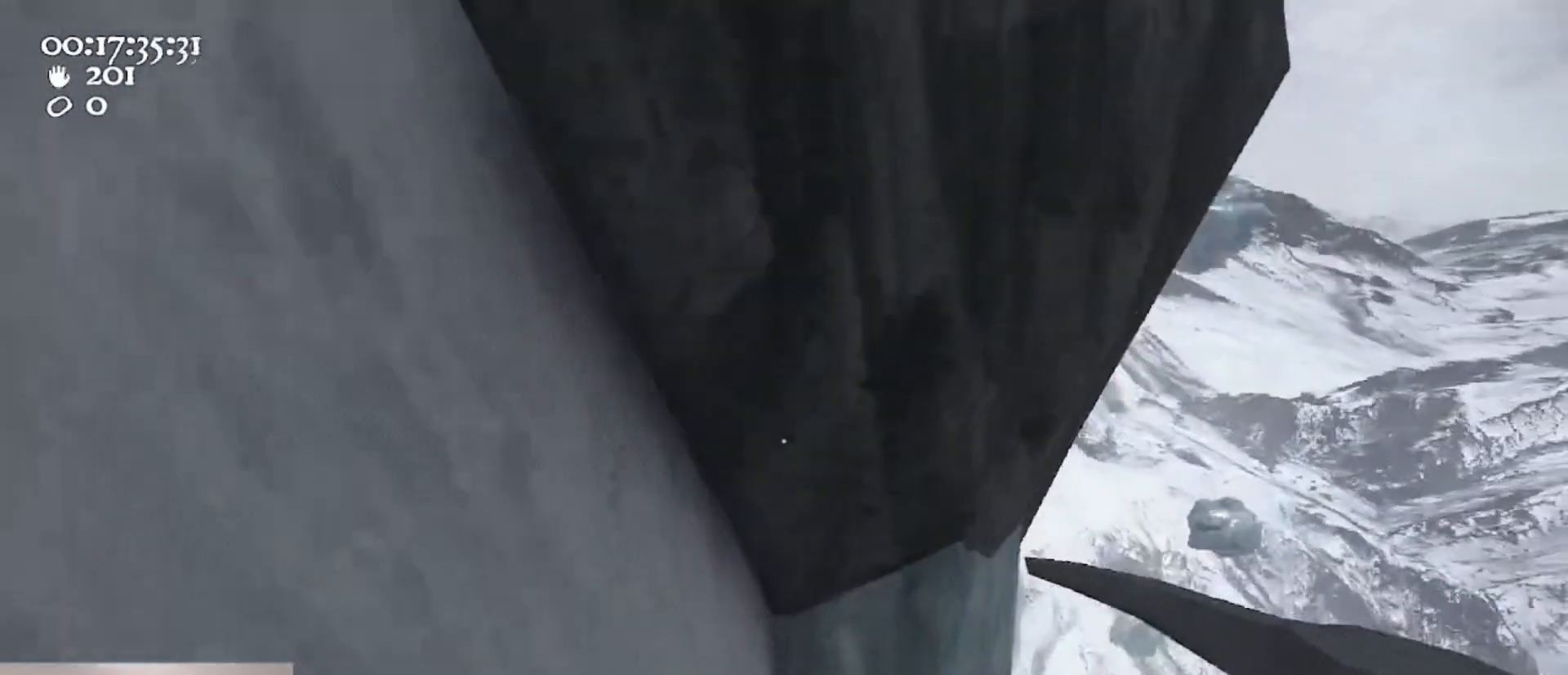
{"keys": [], "mouse": ["right"], "events": [[100, "mouse_right", "down"], [100, "w", "down"], [400, "c", "down"], [433, "w", "up"], [500, "c", "up"]]}
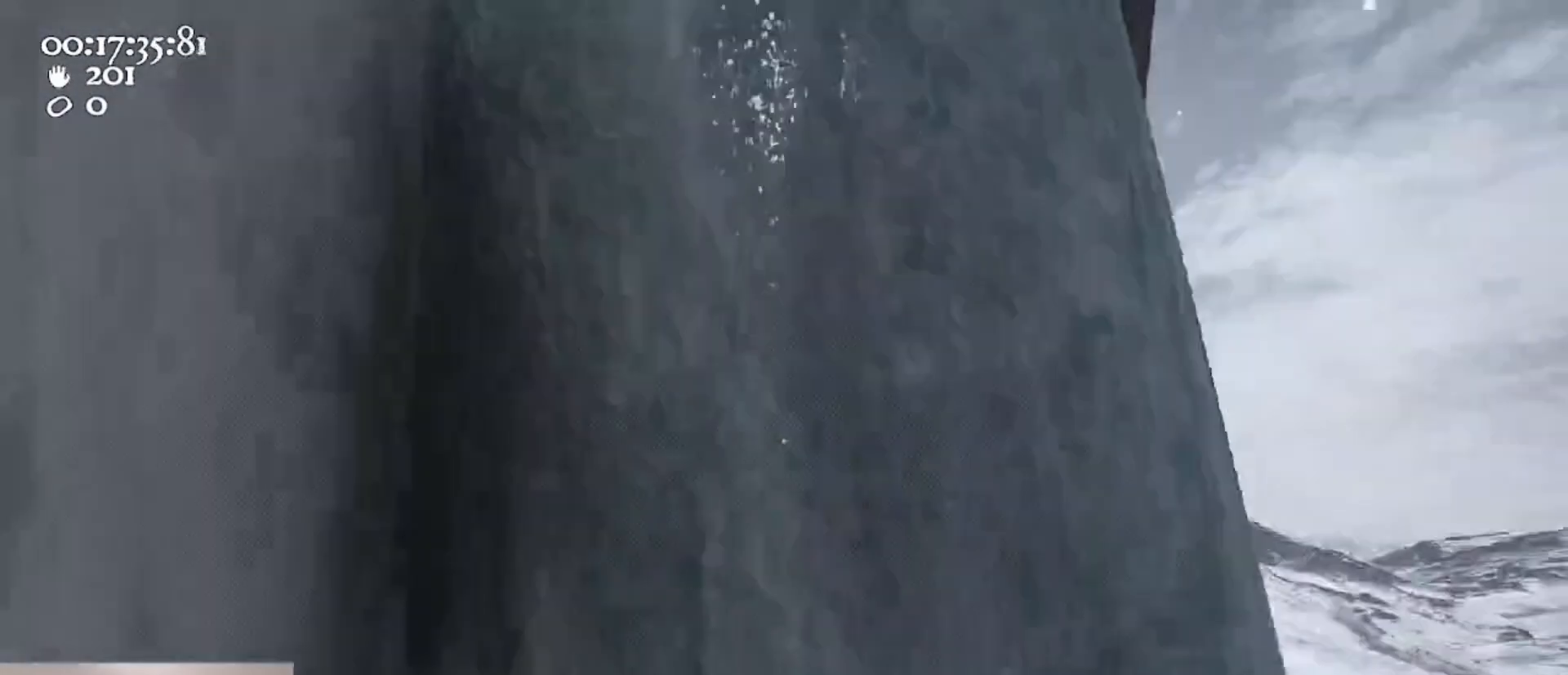
{"keys": ["a"], "mouse": ["right"], "events": [[33, "a", "down"], [67, "c", "down"], [133, "c", "up"], [167, "a", "up"], [233, "c", "down"], [333, "c", "up"], [367, "c", "down"], [467, "c", "up"], [500, "a", "down"]]}
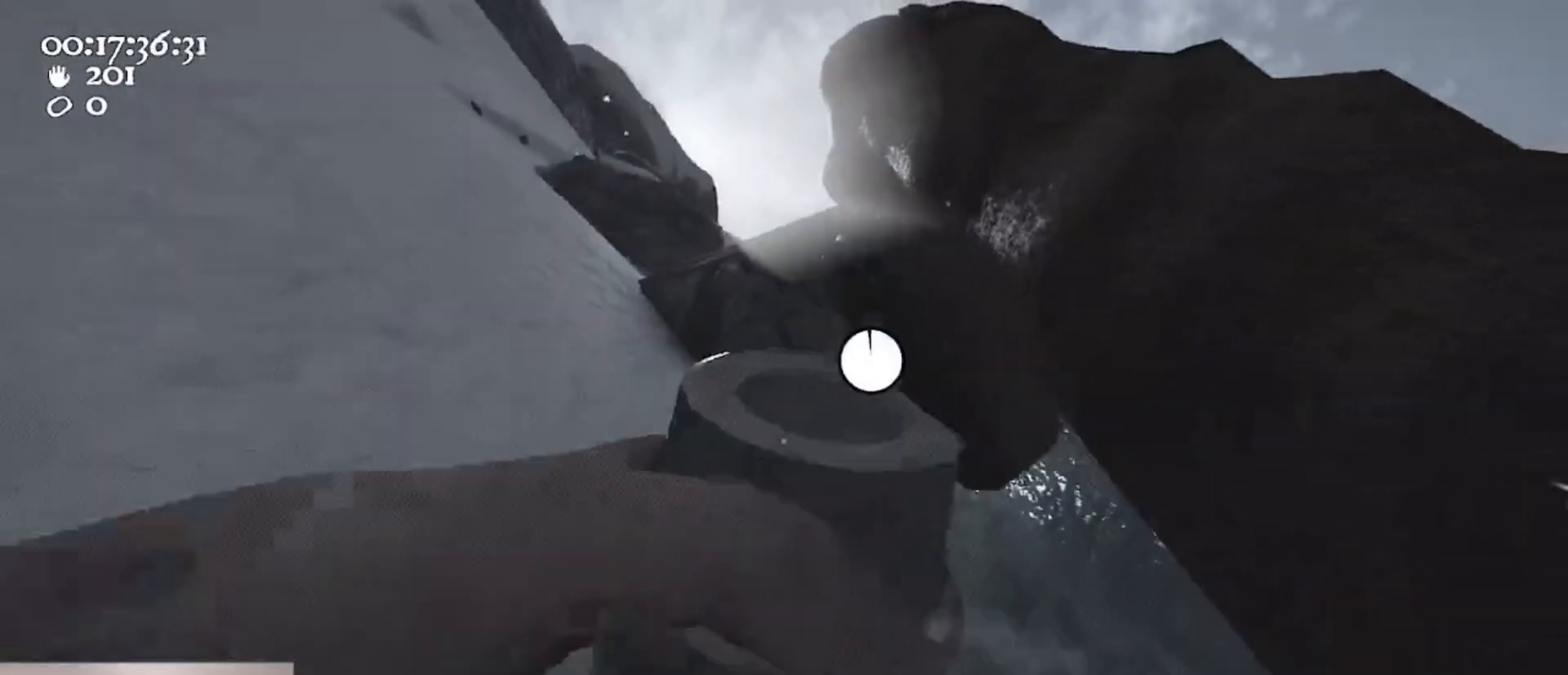
{"keys": [], "mouse": ["right"], "events": [[433, "a", "up"]]}
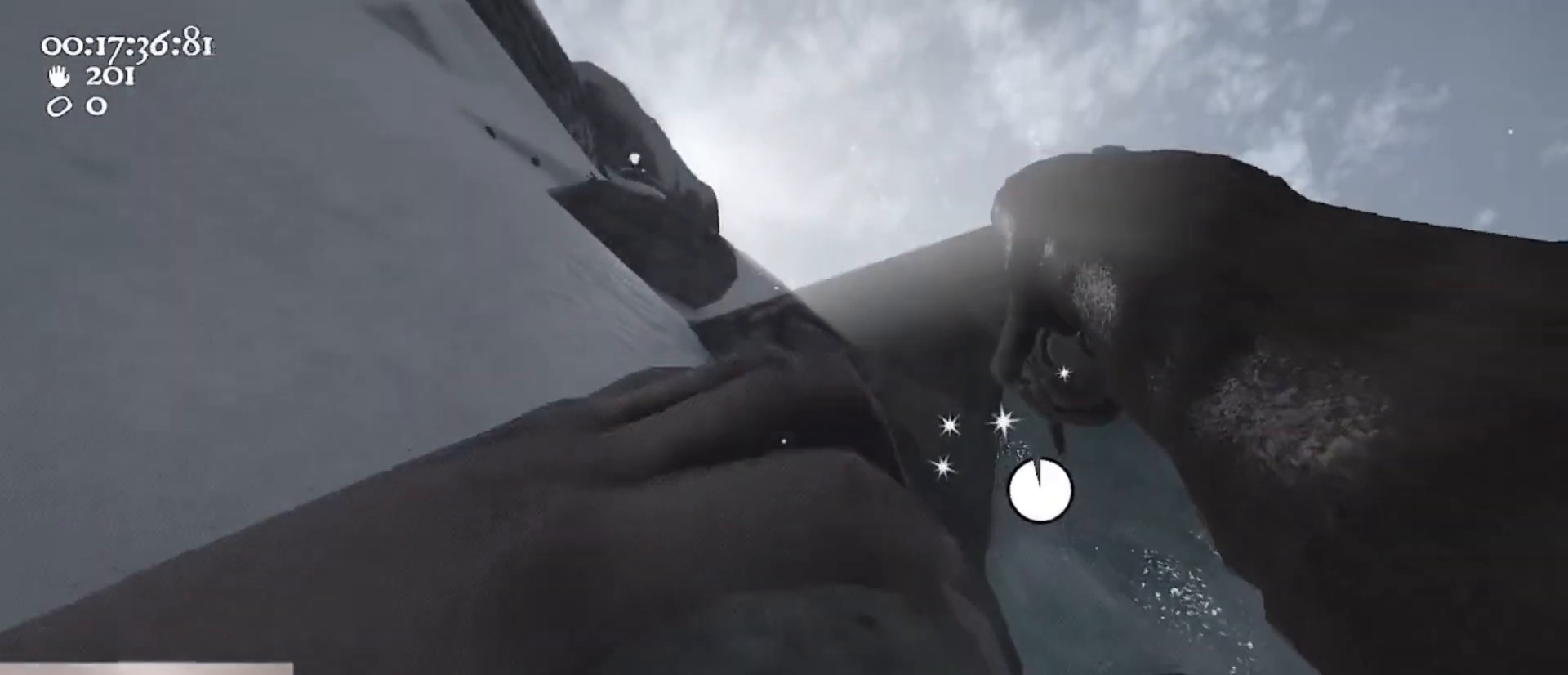
{"keys": ["a"], "mouse": ["right"], "events": [[367, "a", "down"]]}
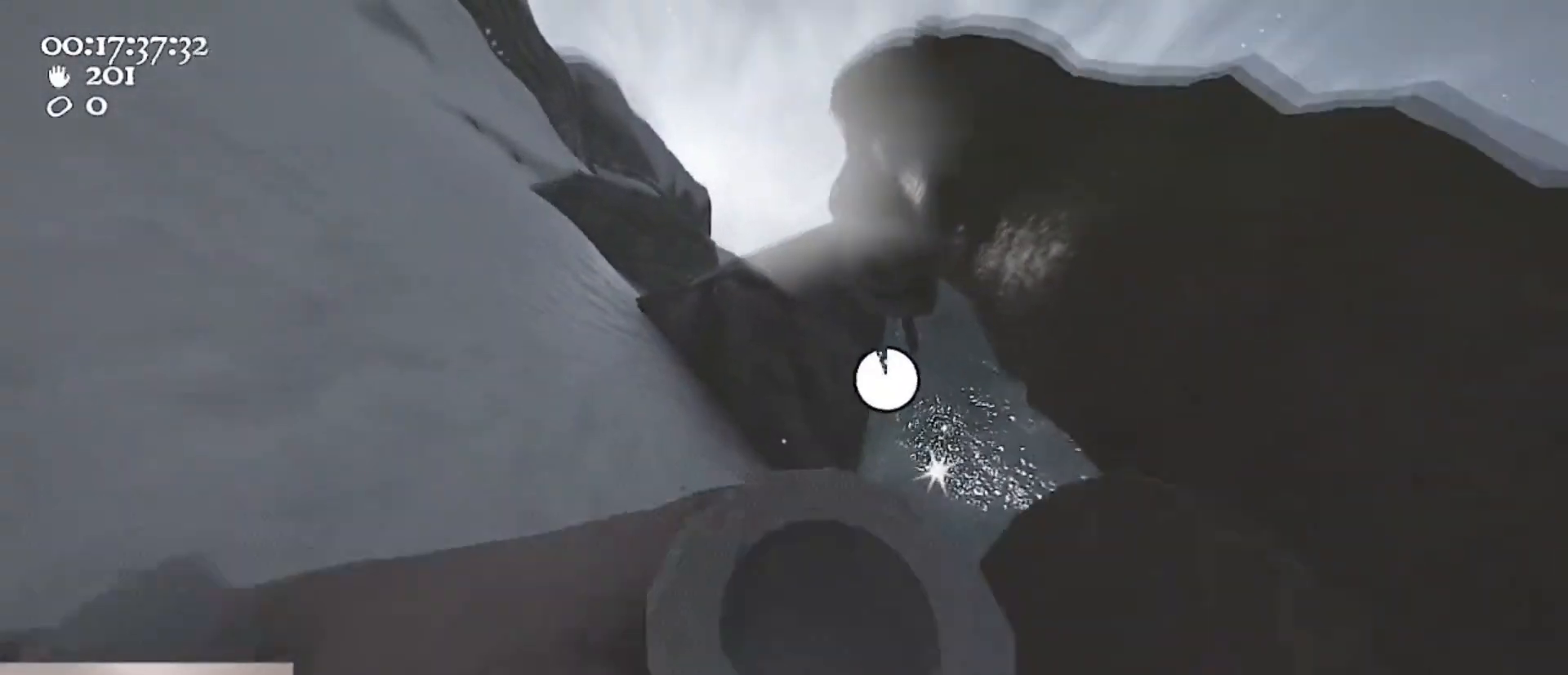
{"keys": [], "mouse": ["right"], "events": [[33, "a", "up"]]}
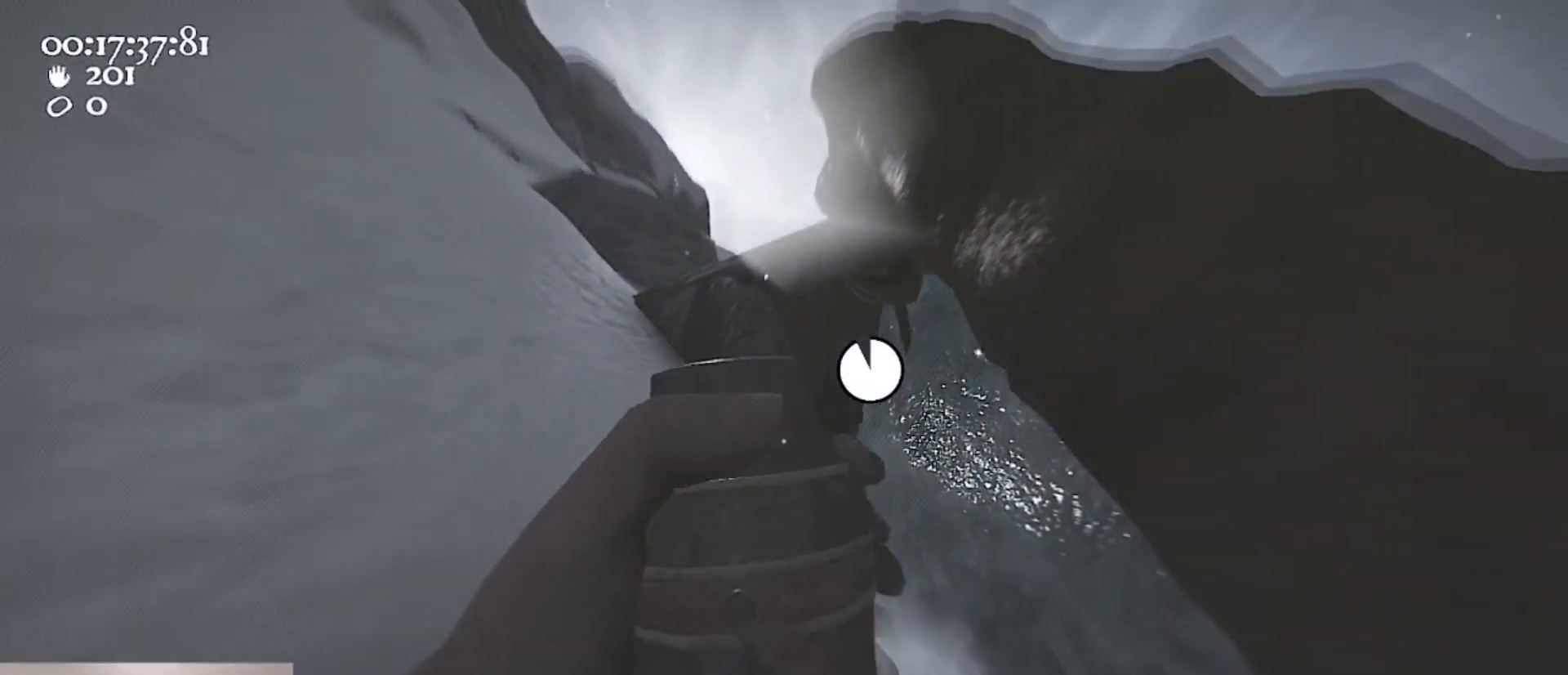
{"keys": [], "mouse": ["right"], "events": []}
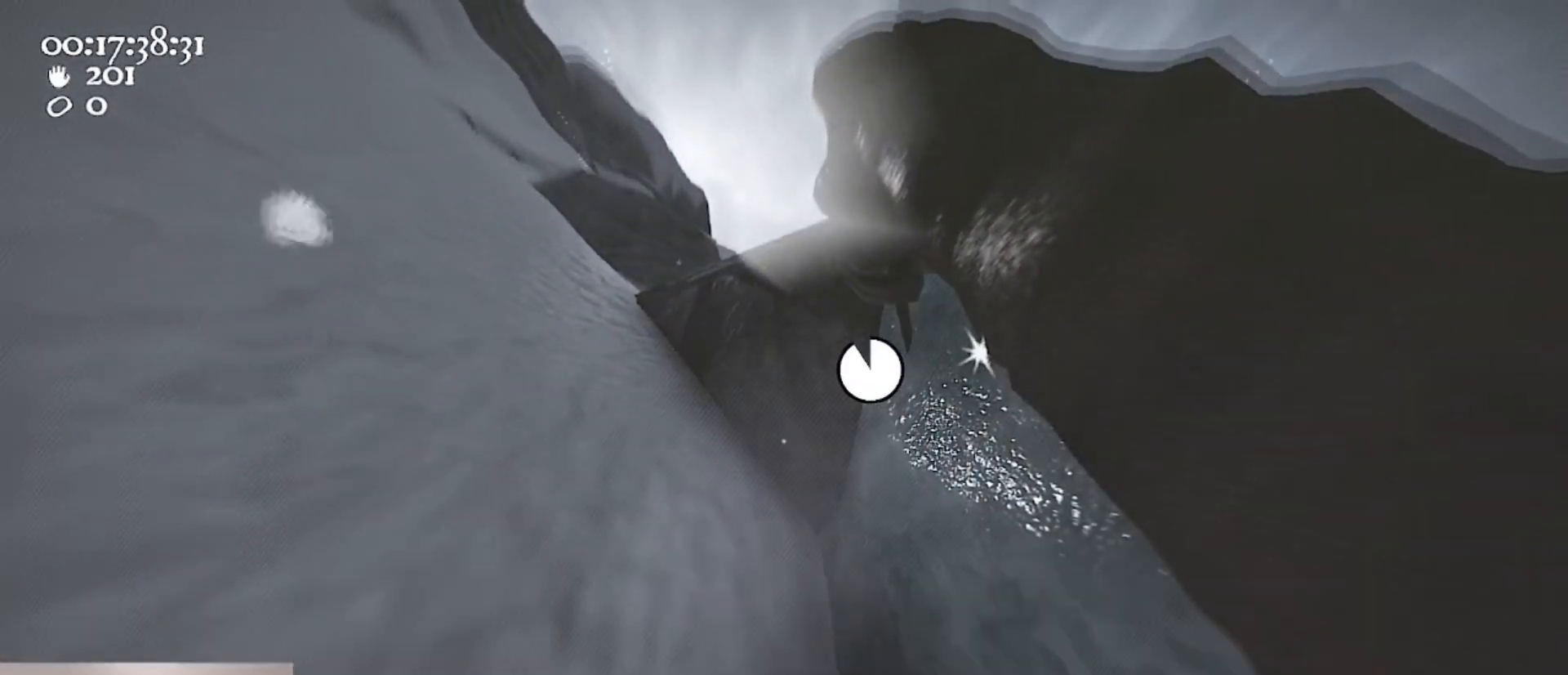
{"keys": [], "mouse": ["right"], "events": [[300, "1", "down"], [500, "1", "up"]]}
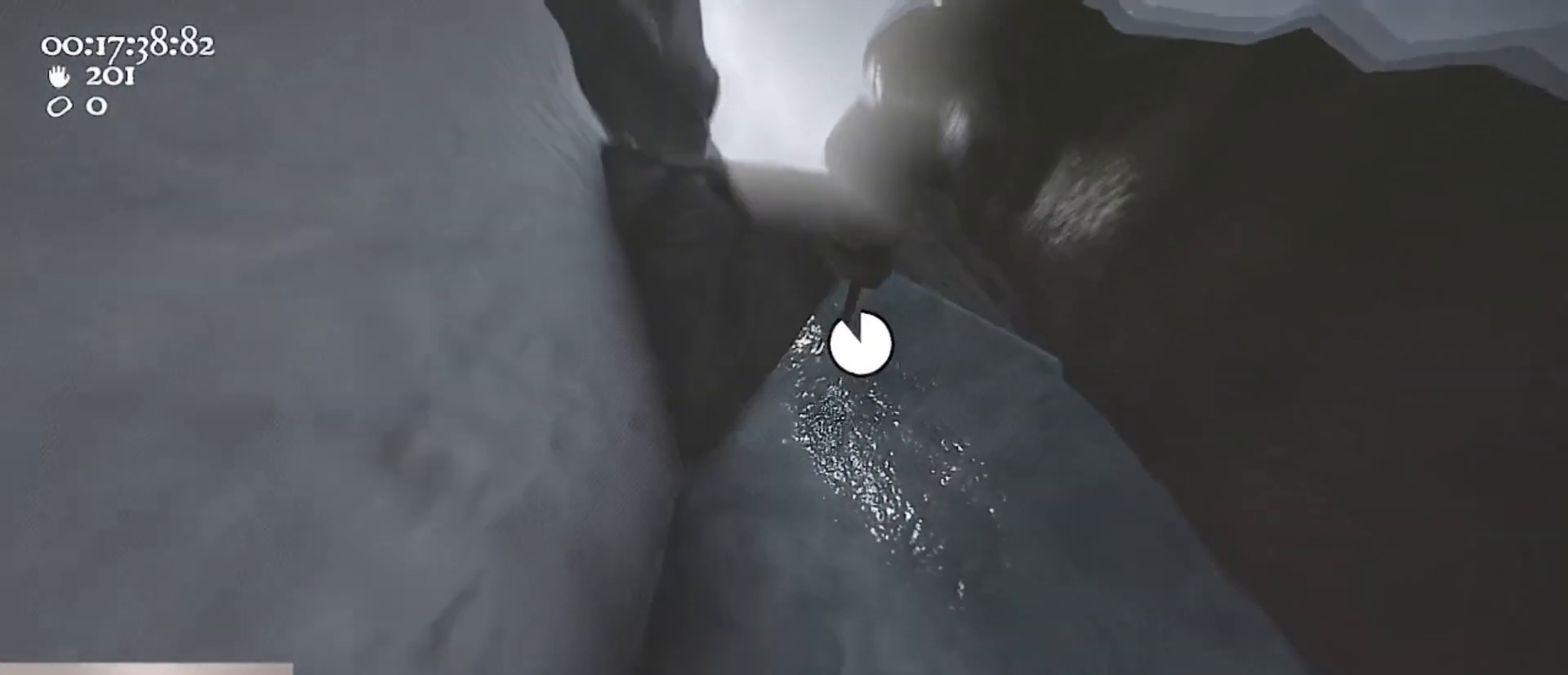
{"keys": [], "mouse": ["left", "right"], "events": [[433, "mouse_left", "down"]]}
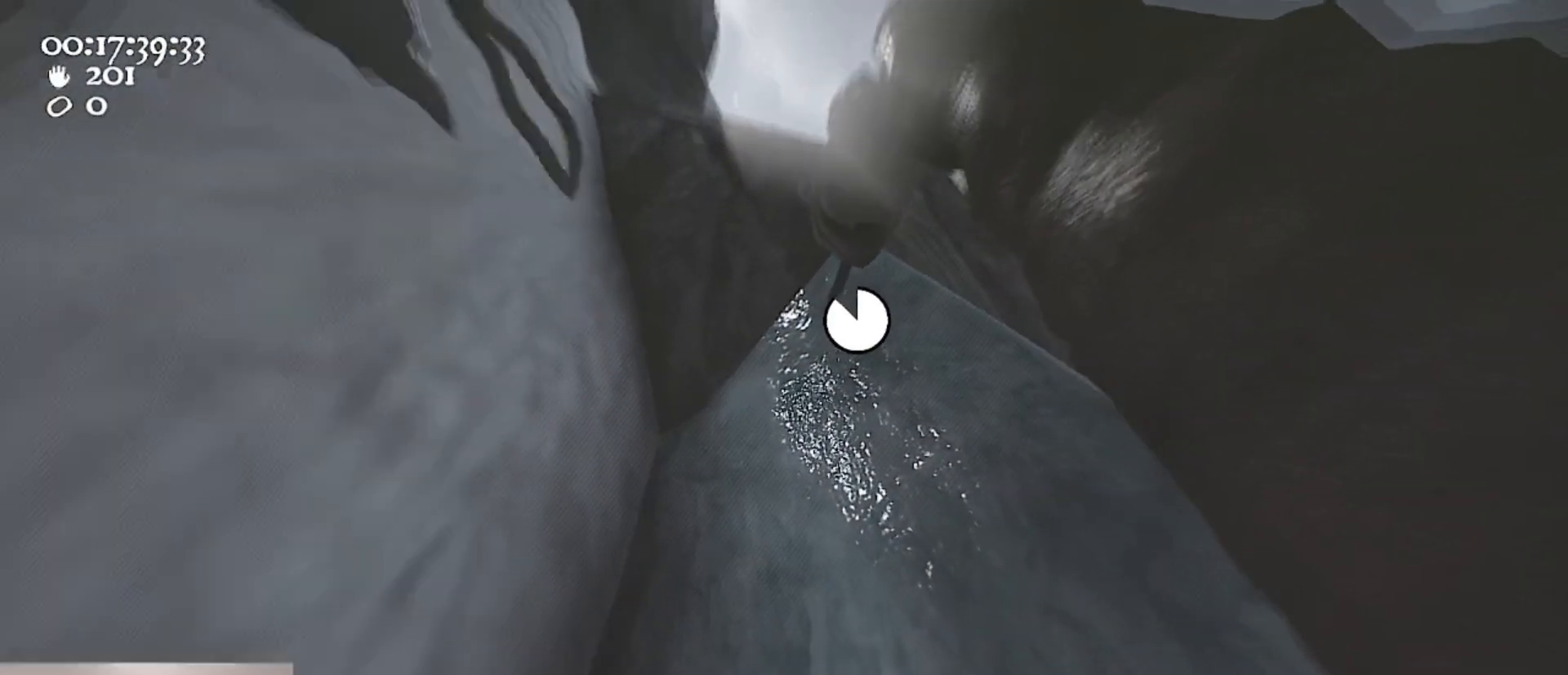
{"keys": ["a", "ctrl", "s"], "mouse": ["left", "right"], "events": [[367, "s", "down"], [467, "a", "down"], [467, "ctrl", "down"]]}
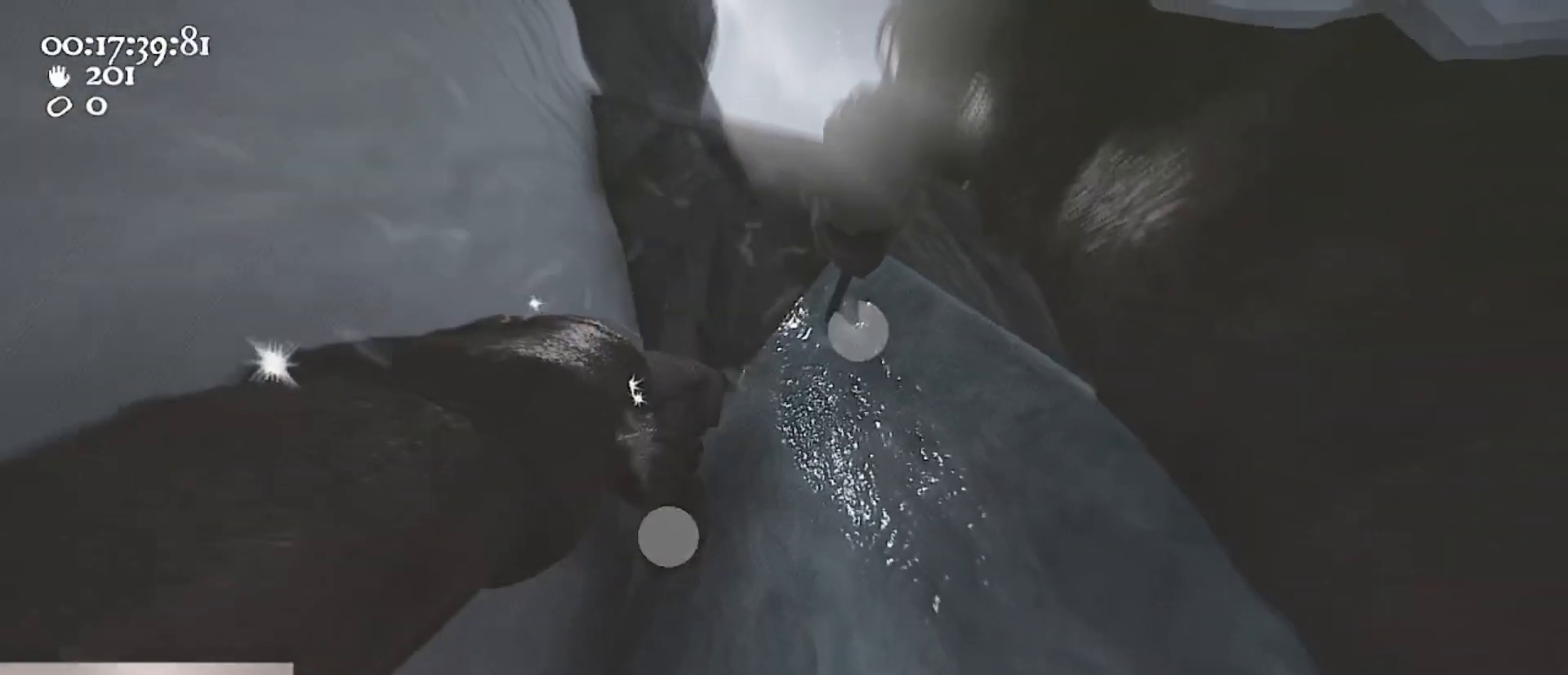
{"keys": ["w"], "mouse": ["left", "right"], "events": [[33, "space", "down"], [133, "s", "up"], [200, "mouse_left", "up"], [200, "mouse_right", "up"], [267, "ctrl", "up"], [267, "space", "up"], [267, "w", "down"], [300, "mouse_left", "down"], [300, "mouse_right", "down"], [500, "a", "up"]]}
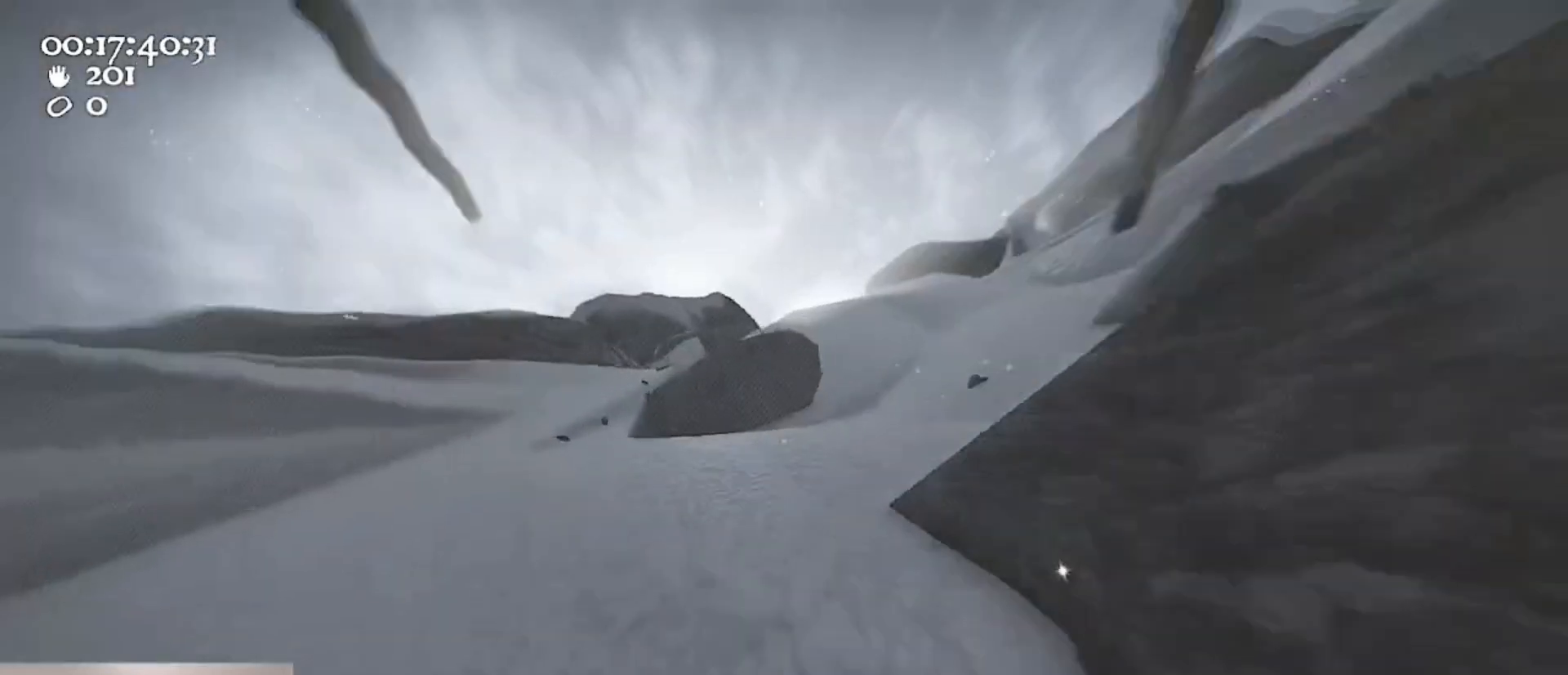
{"keys": ["w"], "mouse": ["left", "right"], "events": [[100, "mouse_left", "up"], [100, "mouse_right", "up"], [167, "a", "down"], [167, "mouse_left", "down"], [167, "mouse_right", "down"], [267, "a", "up"], [400, "mouse_left", "up"], [467, "mouse_right", "up"], [500, "mouse_left", "down"], [500, "mouse_right", "down"]]}
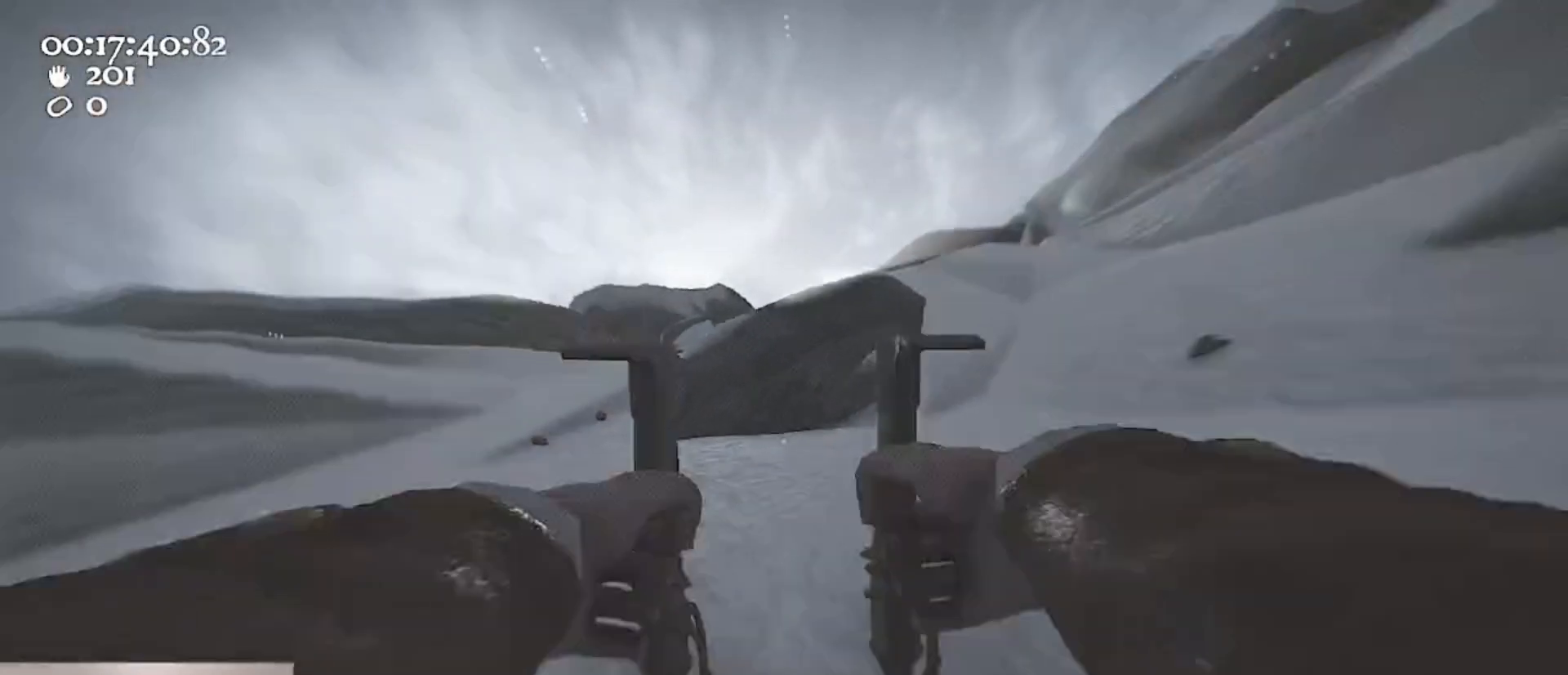
{"keys": ["ctrl", "space", "w"], "mouse": ["left", "right"], "events": [[300, "mouse_left", "up"], [300, "mouse_right", "up"], [333, "ctrl", "down"], [367, "mouse_left", "down"], [367, "mouse_right", "down"], [367, "space", "down"]]}
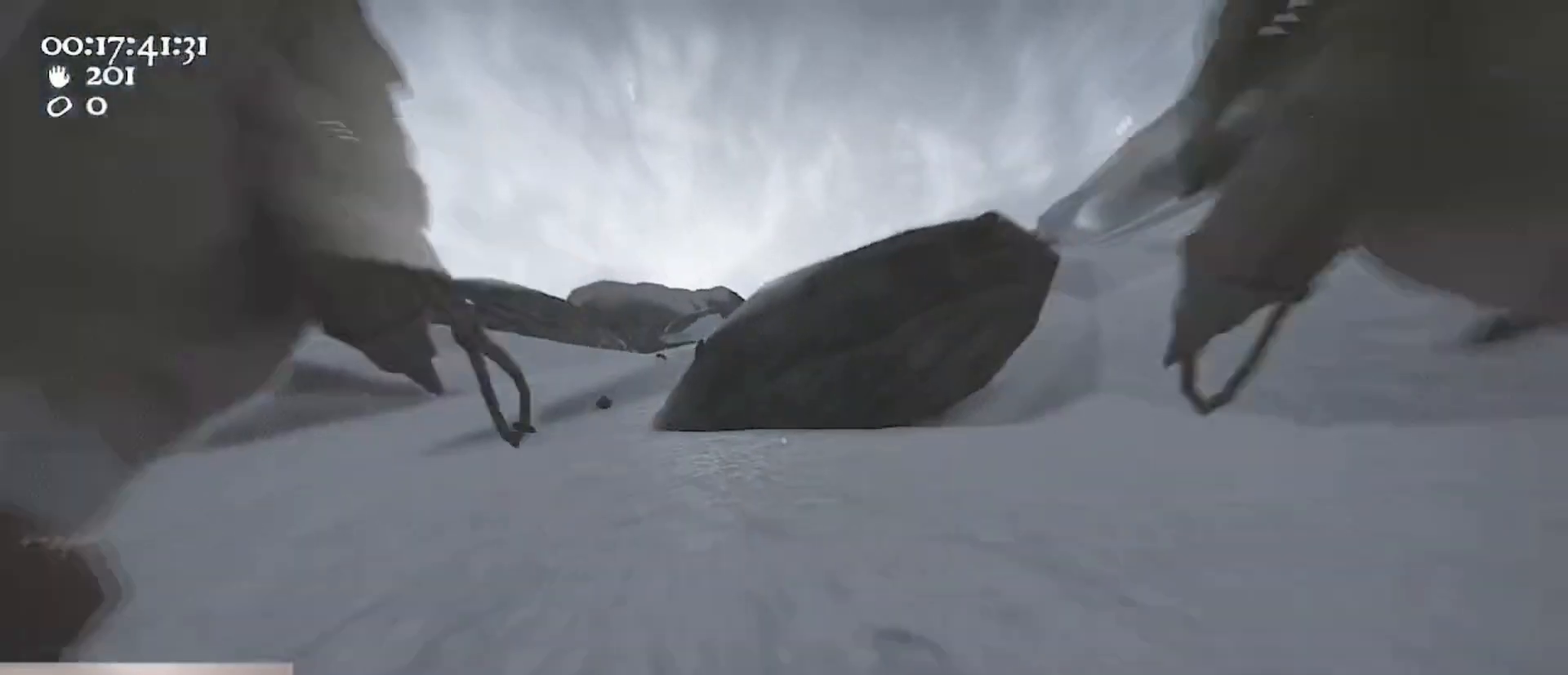
{"keys": ["a", "w"], "mouse": [], "events": [[67, "ctrl", "up"], [100, "space", "up"], [167, "mouse_left", "up"], [167, "mouse_right", "up"], [200, "mouse_left", "down"], [200, "mouse_right", "down"], [300, "a", "down"], [500, "mouse_left", "up"], [500, "mouse_right", "up"]]}
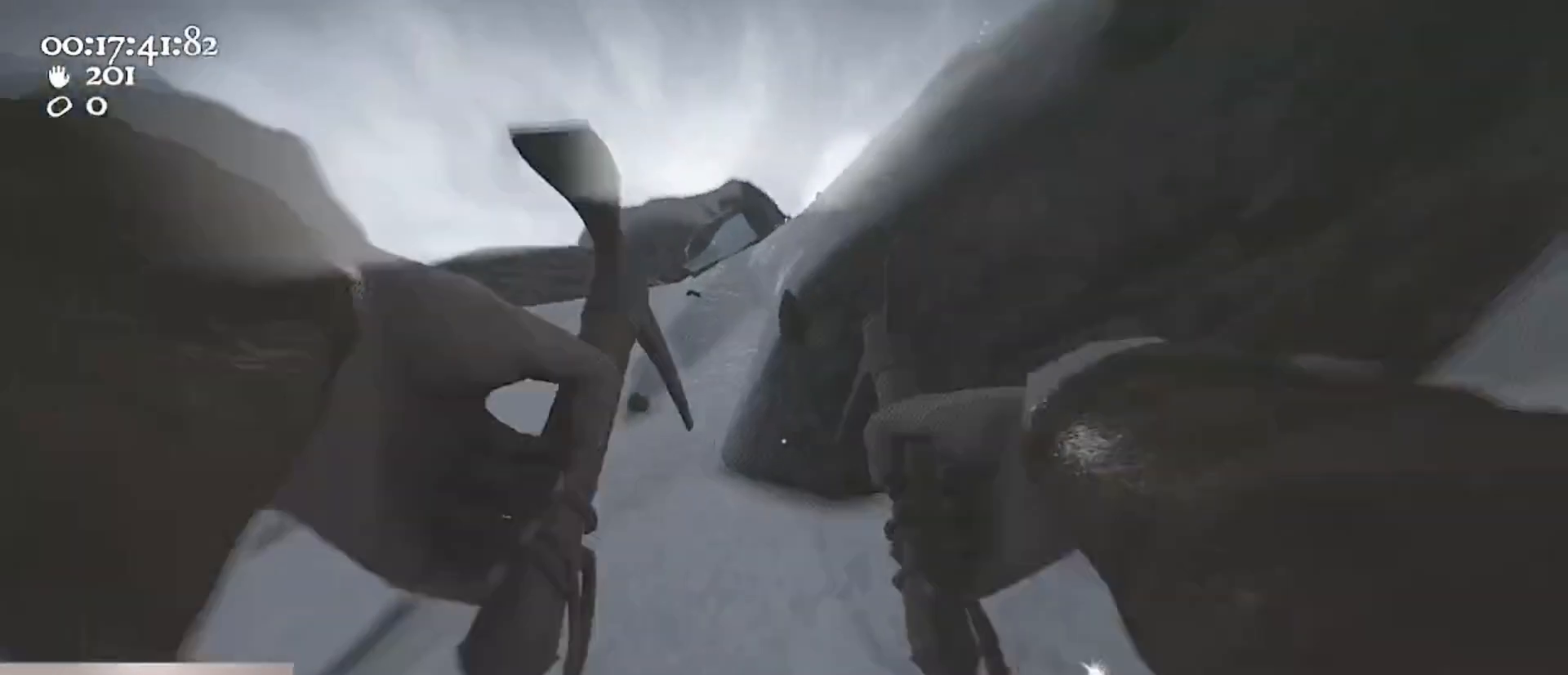
{"keys": ["d", "w"], "mouse": ["left", "right"], "events": [[67, "mouse_left", "down"], [67, "mouse_right", "down"], [133, "a", "up"], [267, "d", "down"], [300, "mouse_left", "up"], [300, "mouse_right", "up"], [400, "mouse_left", "down"], [400, "mouse_right", "down"]]}
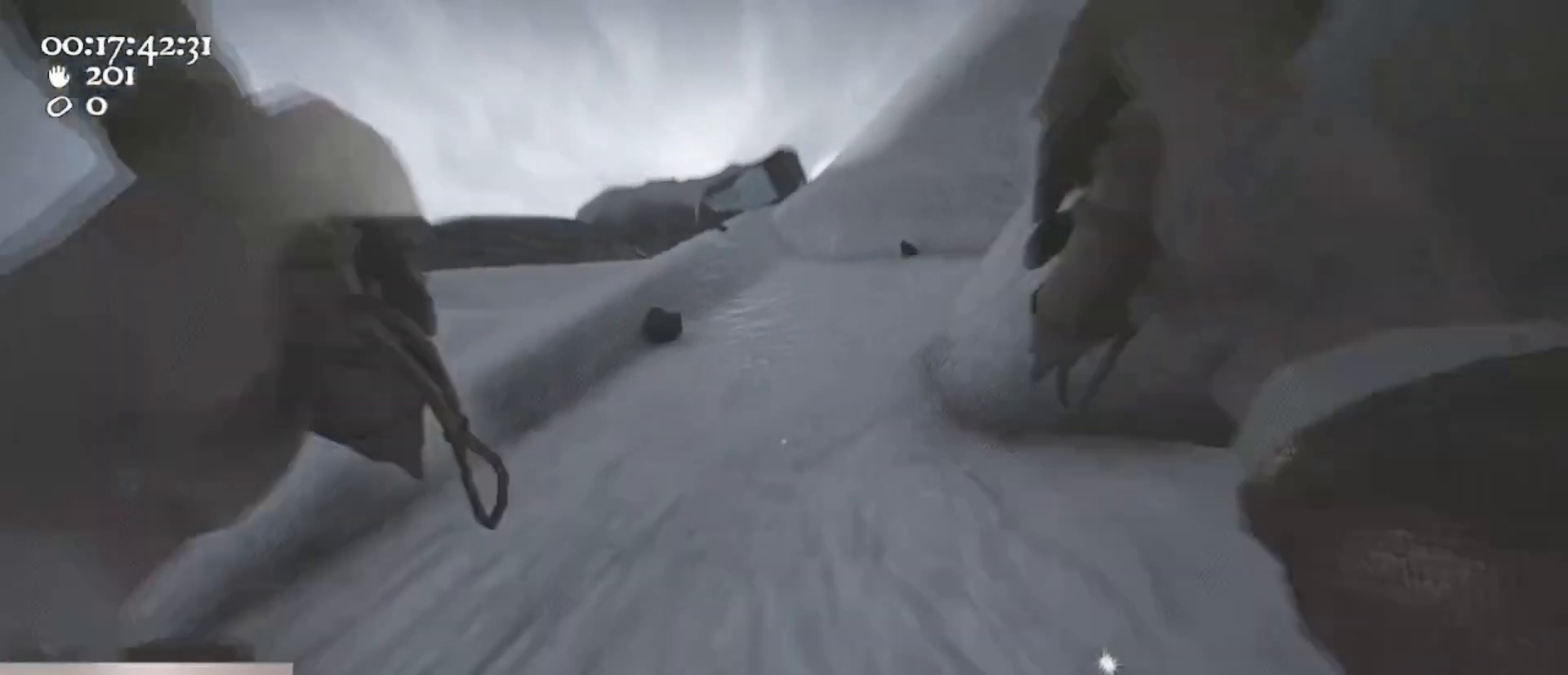
{"keys": ["ctrl", "d", "space", "w"], "mouse": ["left", "right"], "events": [[133, "d", "up"], [200, "mouse_left", "up"], [200, "mouse_right", "up"], [300, "ctrl", "down"], [300, "mouse_left", "down"], [300, "mouse_right", "down"], [333, "space", "down"], [367, "d", "down"]]}
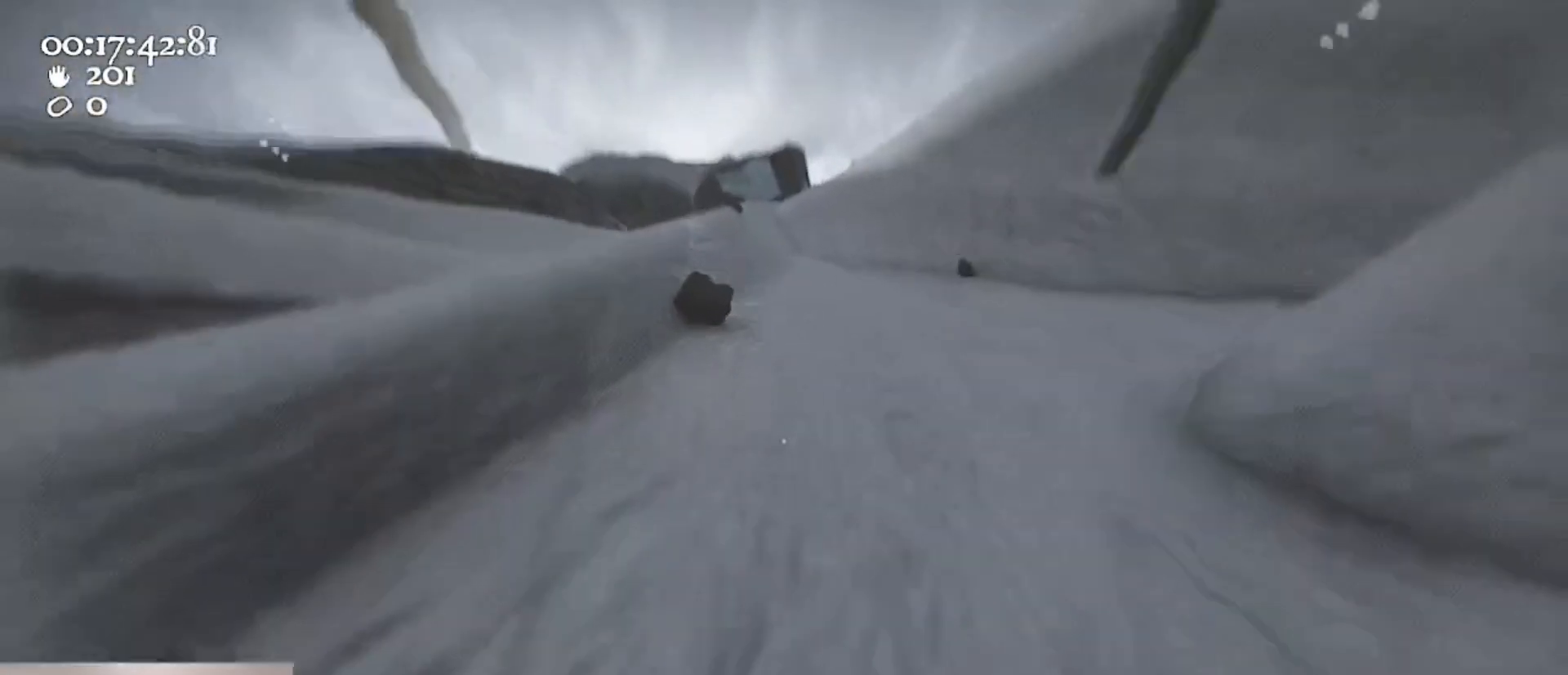
{"keys": [], "mouse": [], "events": [[67, "ctrl", "up"], [67, "space", "up"], [100, "d", "up"], [100, "mouse_left", "up"], [100, "mouse_right", "up"], [267, "2", "down"], [267, "w", "up"], [300, "2", "up"]]}
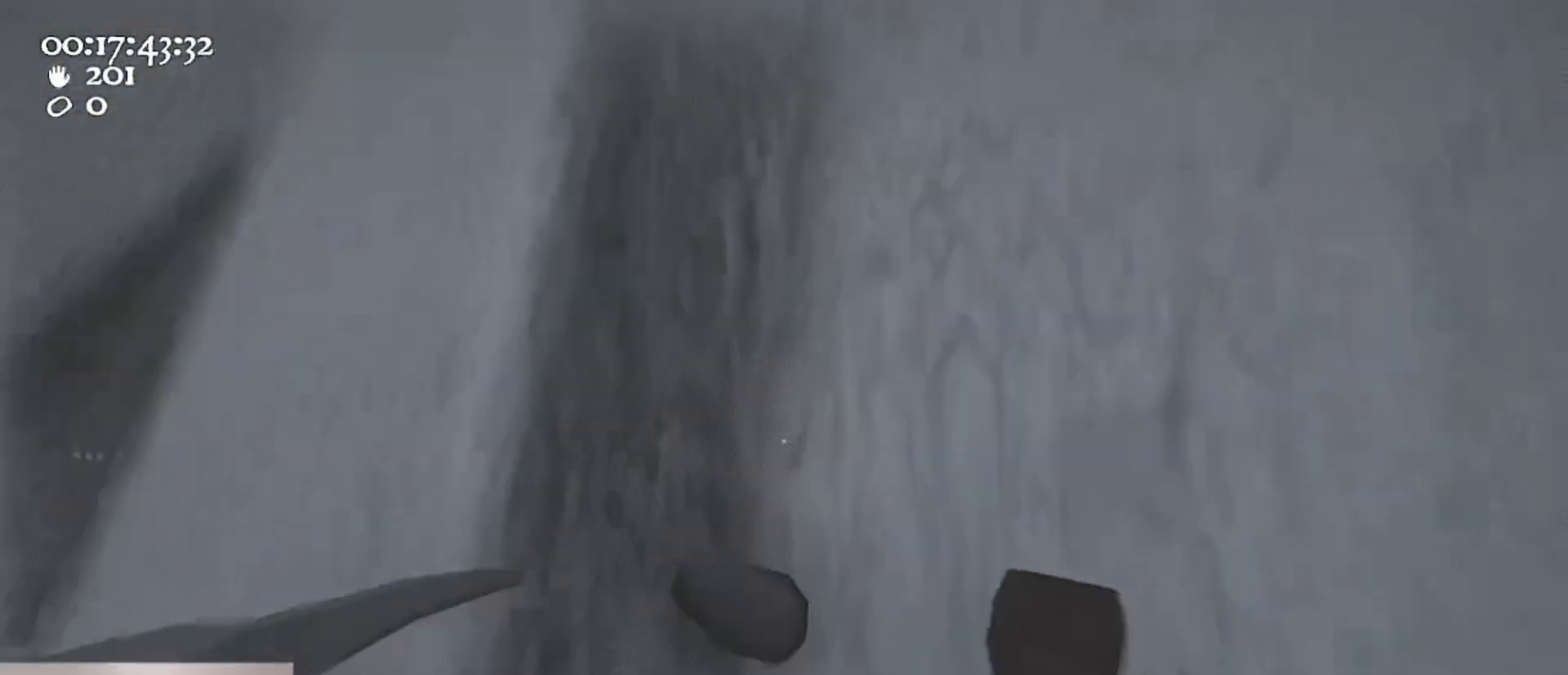
{"keys": [], "mouse": ["left", "right"], "events": [[33, "1", "down"], [67, "mouse_left", "down"], [67, "mouse_right", "down"], [133, "1", "up"]]}